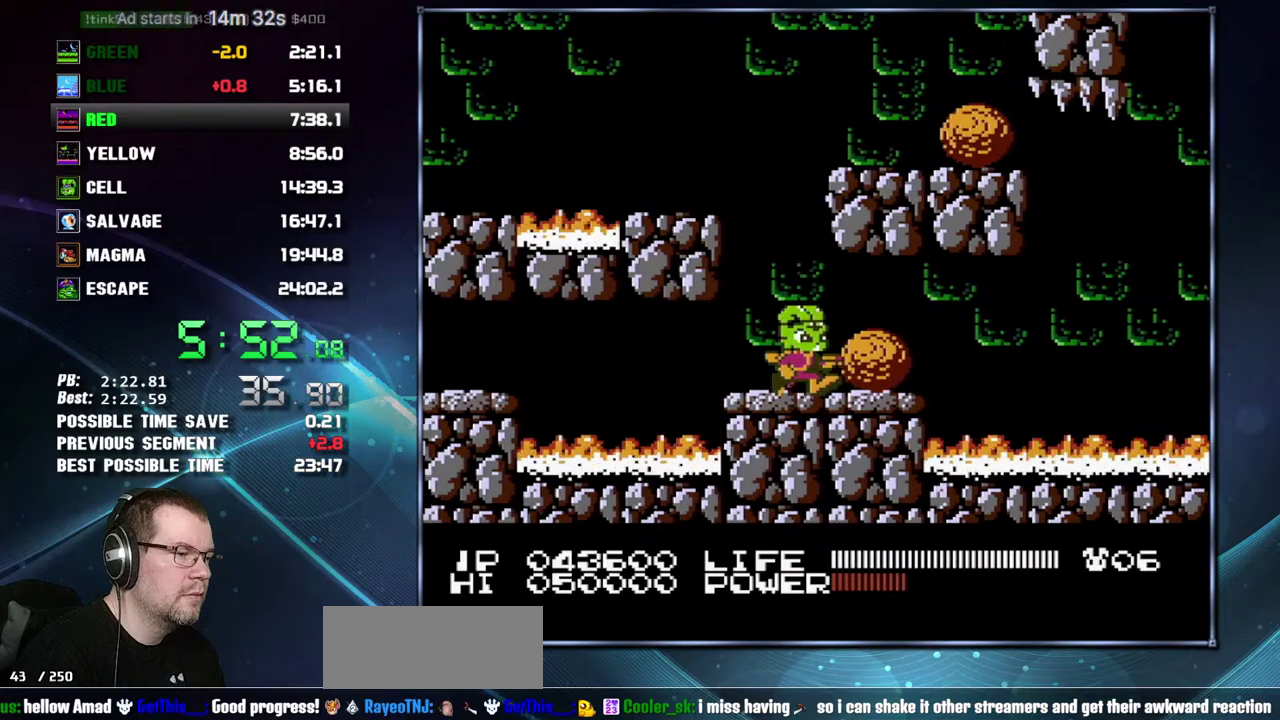
Gameplay with a controller (Nintendo layout); each line is a JSON object with the inputs held at the frame after it. "events" lists button and stick changes between this image and that frame as [ms after this image, input, new state], when the widget could be followed in between. Not read: L3 R3 SELECT START.
{"buttons": ["DPAD_RIGHT"], "events": []}
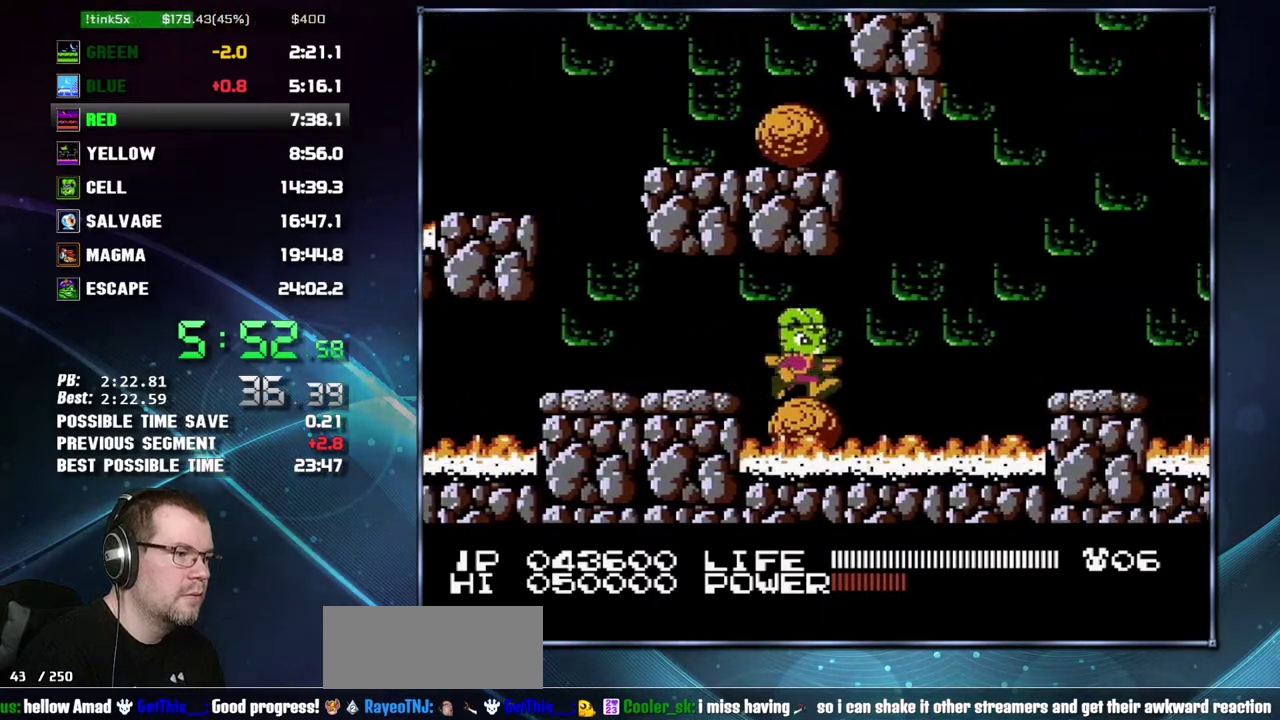
{"buttons": ["A", "DPAD_RIGHT"], "events": [[183, "A", "down"]]}
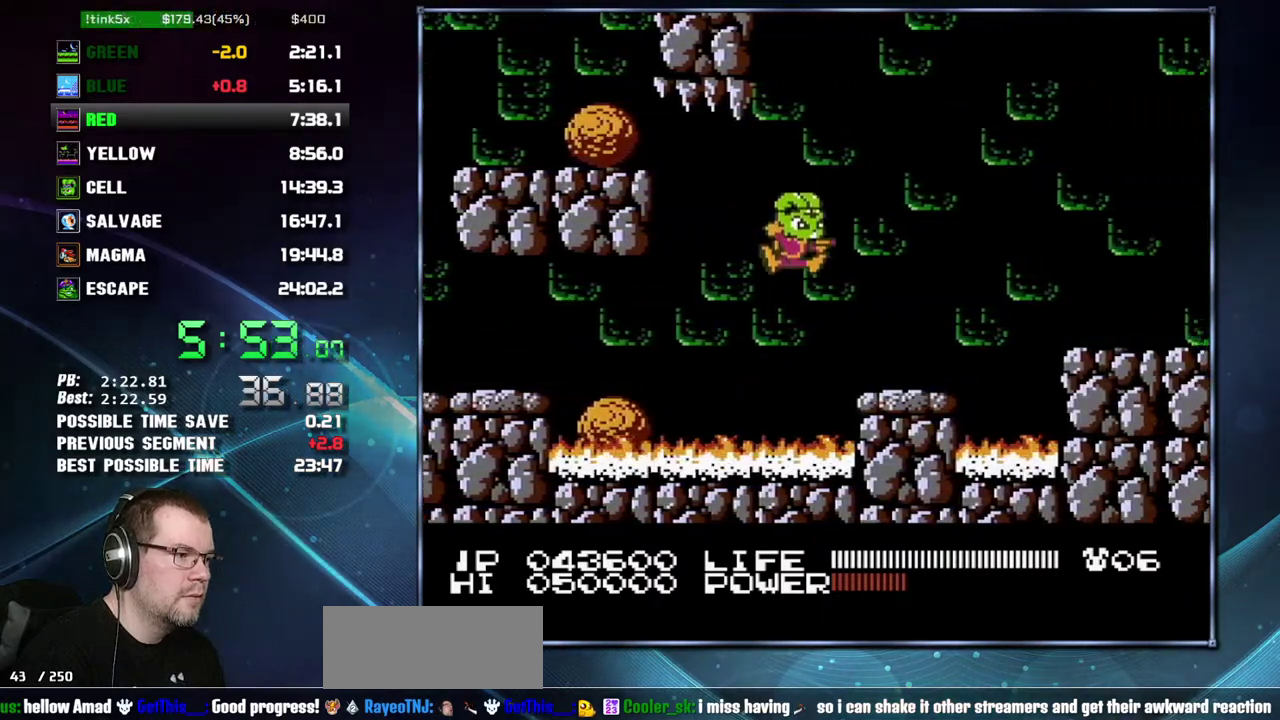
{"buttons": ["DPAD_RIGHT"], "events": [[50, "A", "up"], [367, "A", "down"], [483, "A", "up"]]}
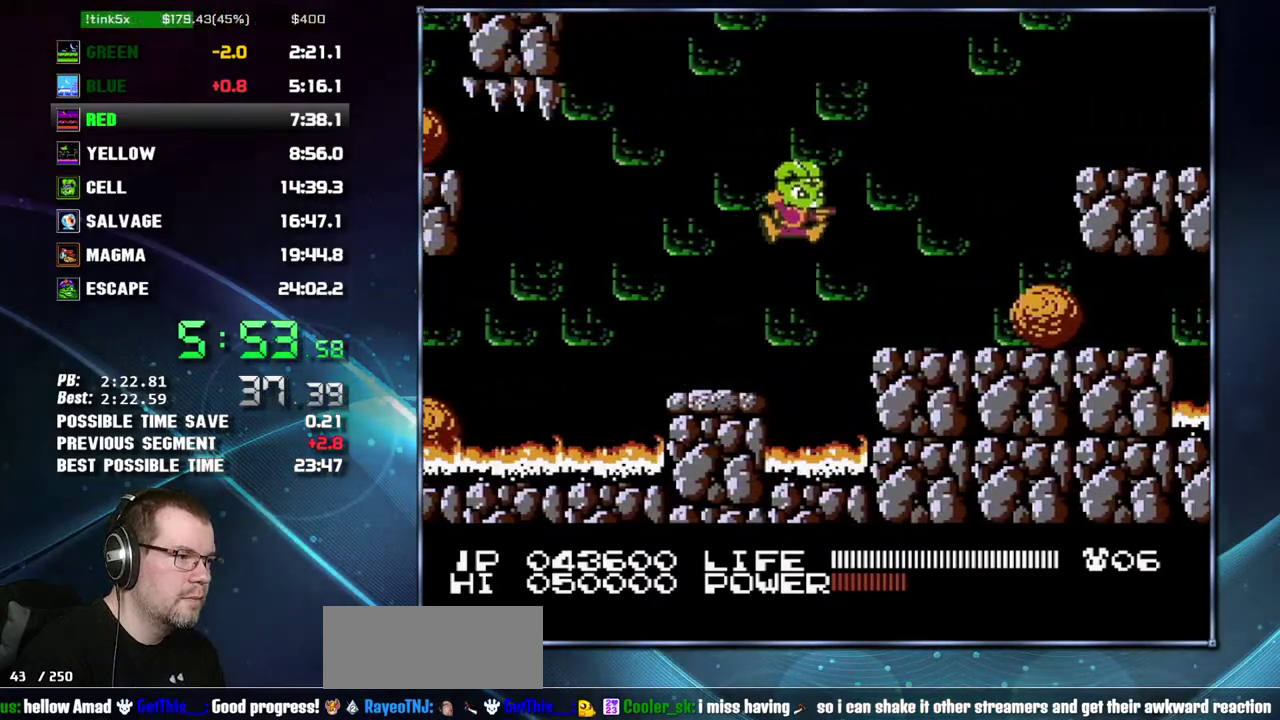
{"buttons": ["DPAD_RIGHT"], "events": []}
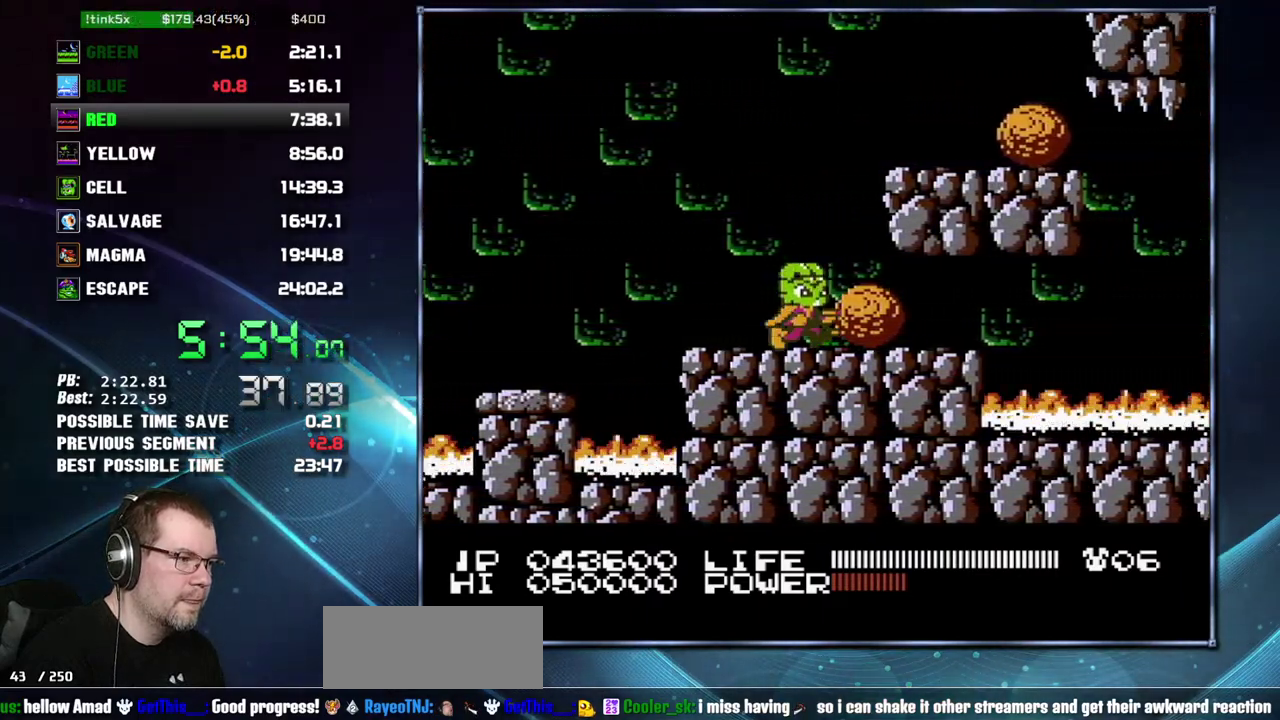
{"buttons": ["DPAD_RIGHT"], "events": []}
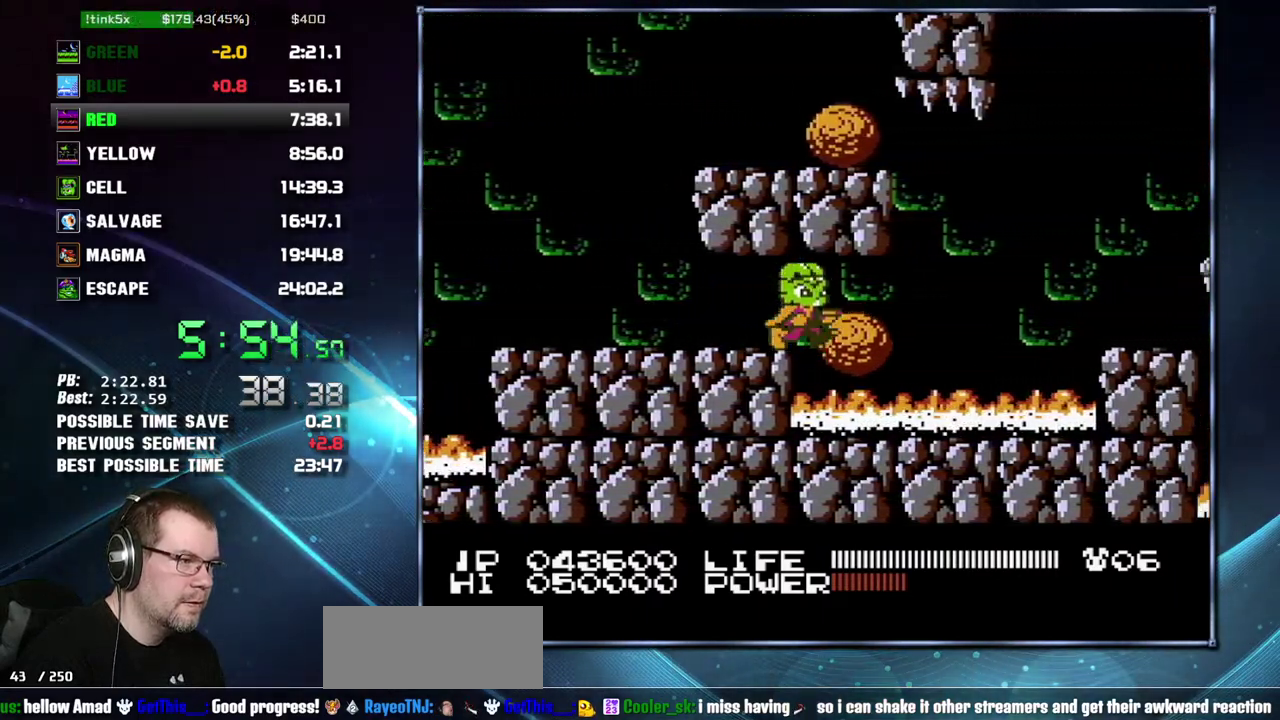
{"buttons": ["A", "DPAD_RIGHT"], "events": [[300, "A", "down"]]}
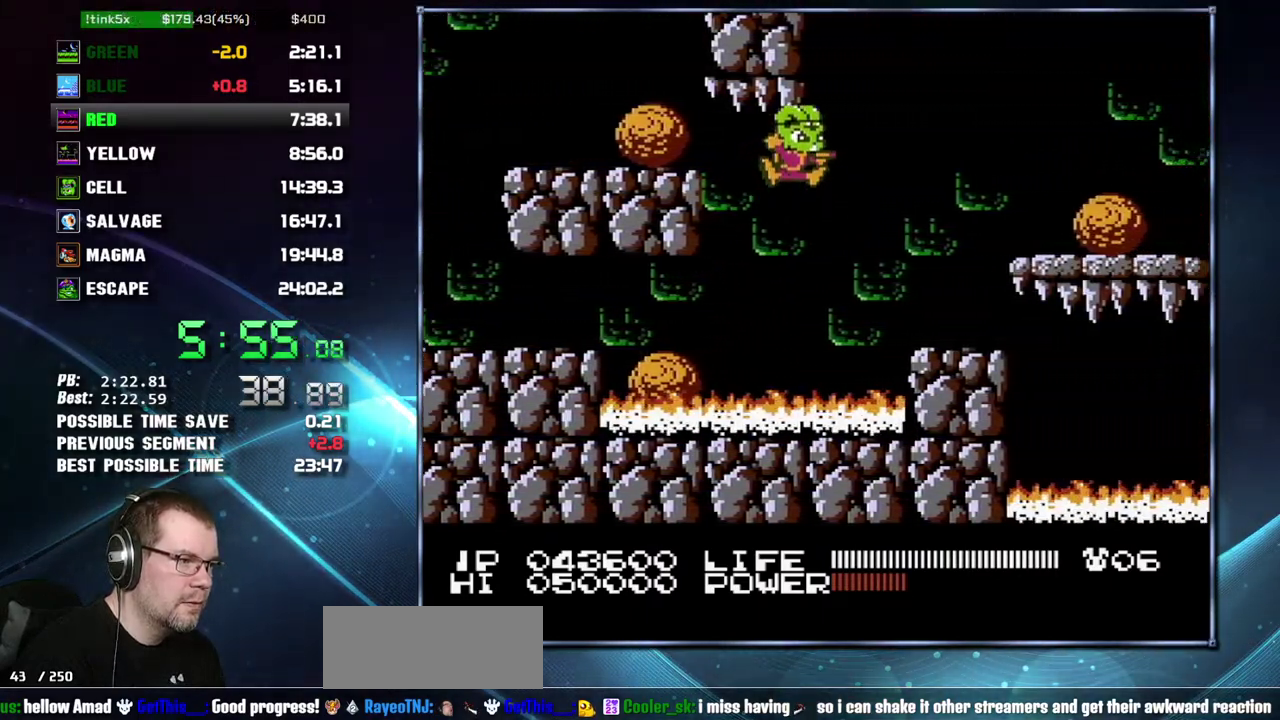
{"buttons": ["A", "DPAD_RIGHT"], "events": [[83, "A", "up"], [467, "A", "down"]]}
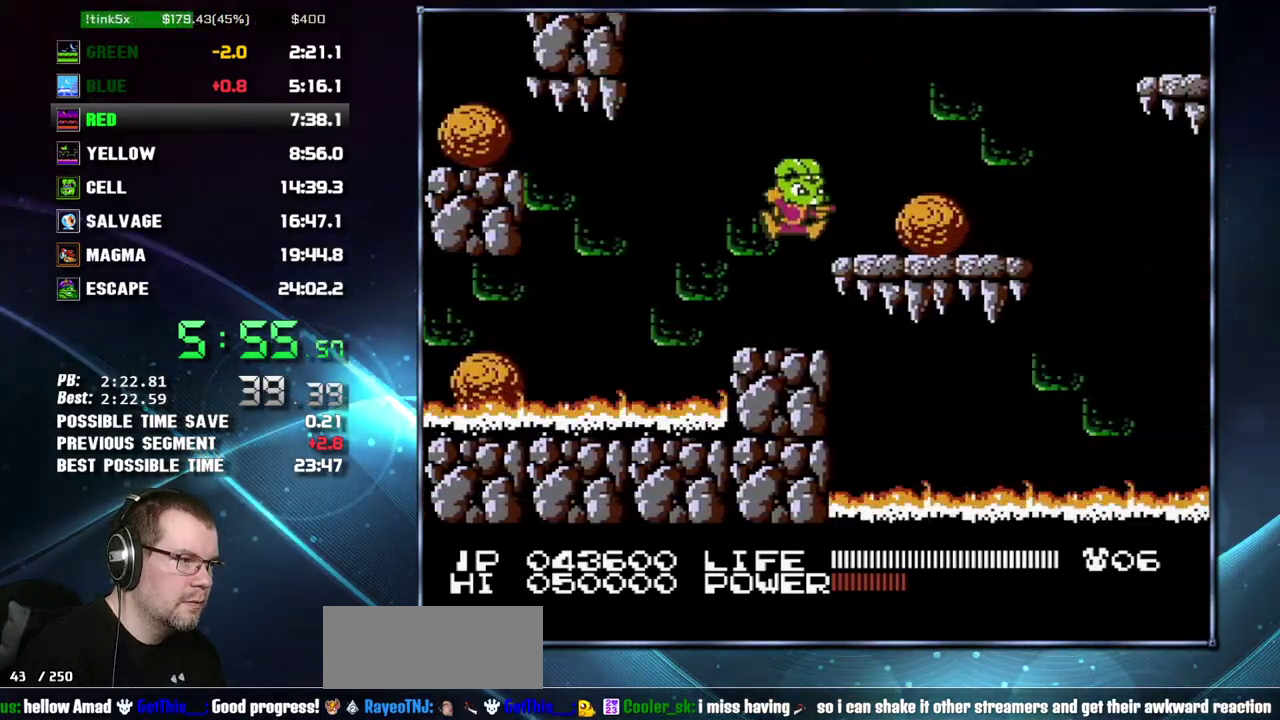
{"buttons": ["DPAD_RIGHT"], "events": [[267, "A", "up"]]}
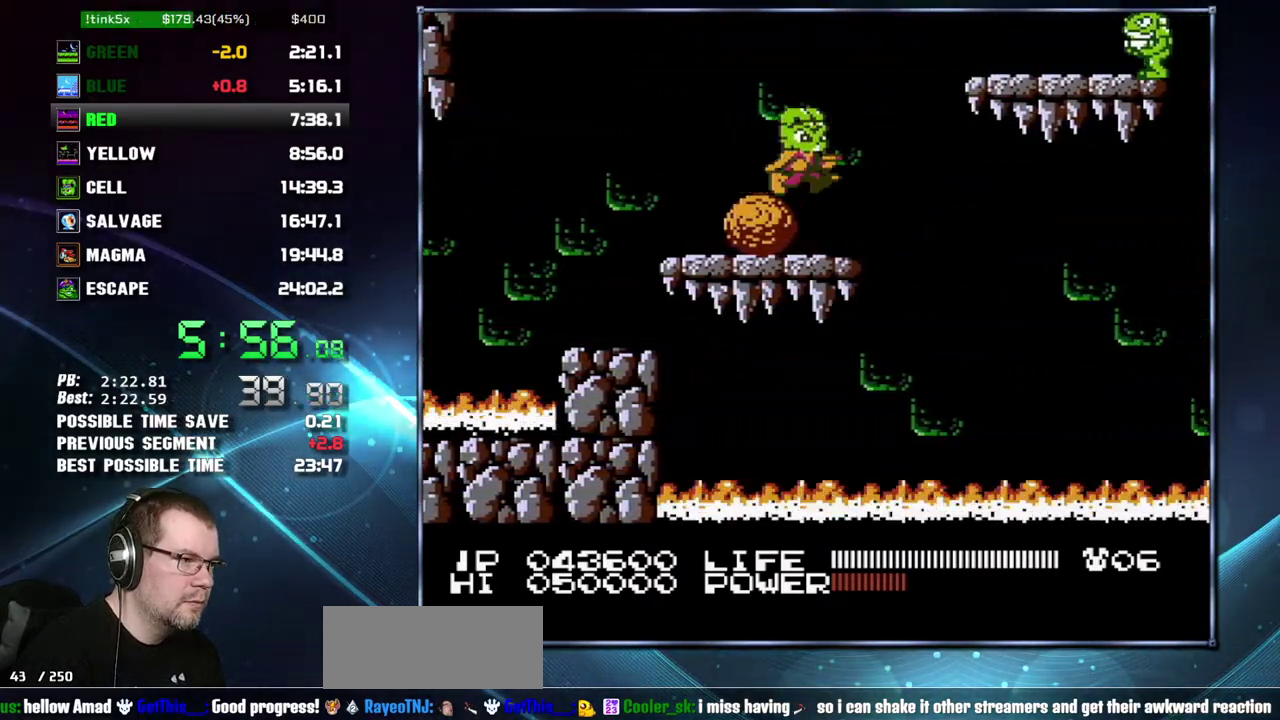
{"buttons": ["DPAD_RIGHT"], "events": [[50, "A", "down"], [450, "A", "up"]]}
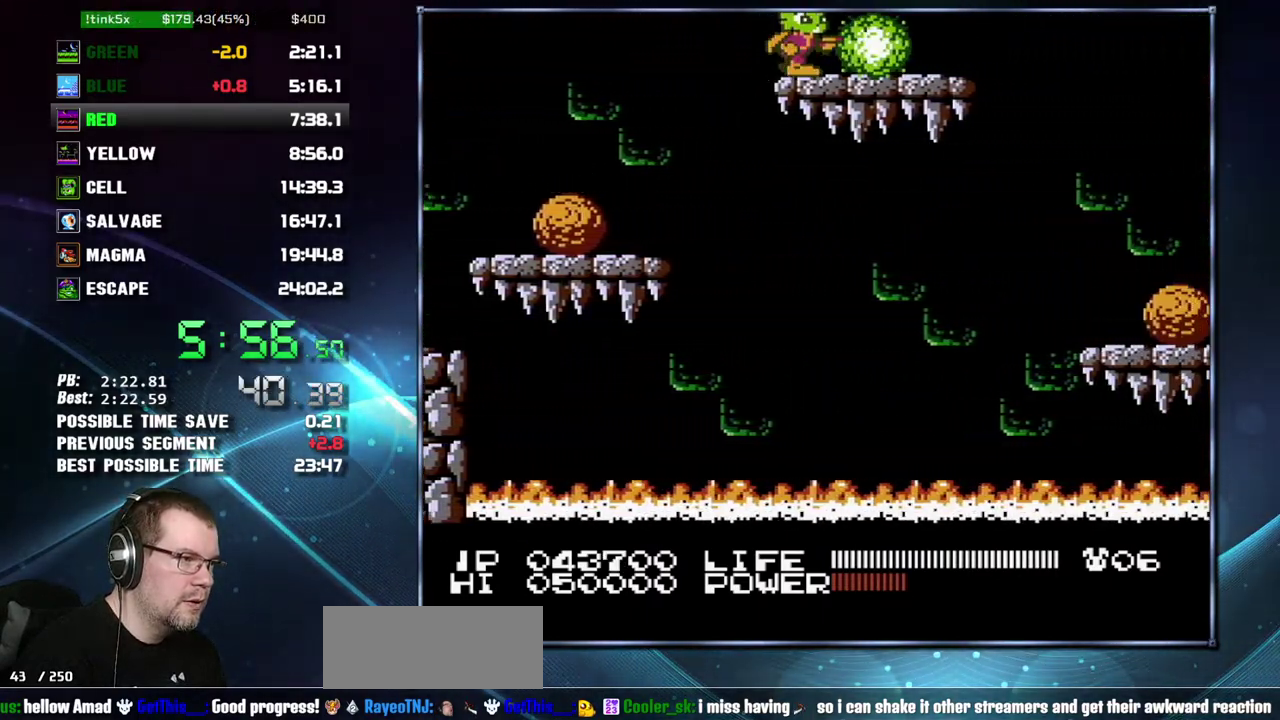
{"buttons": ["A", "DPAD_RIGHT"], "events": [[450, "A", "down"]]}
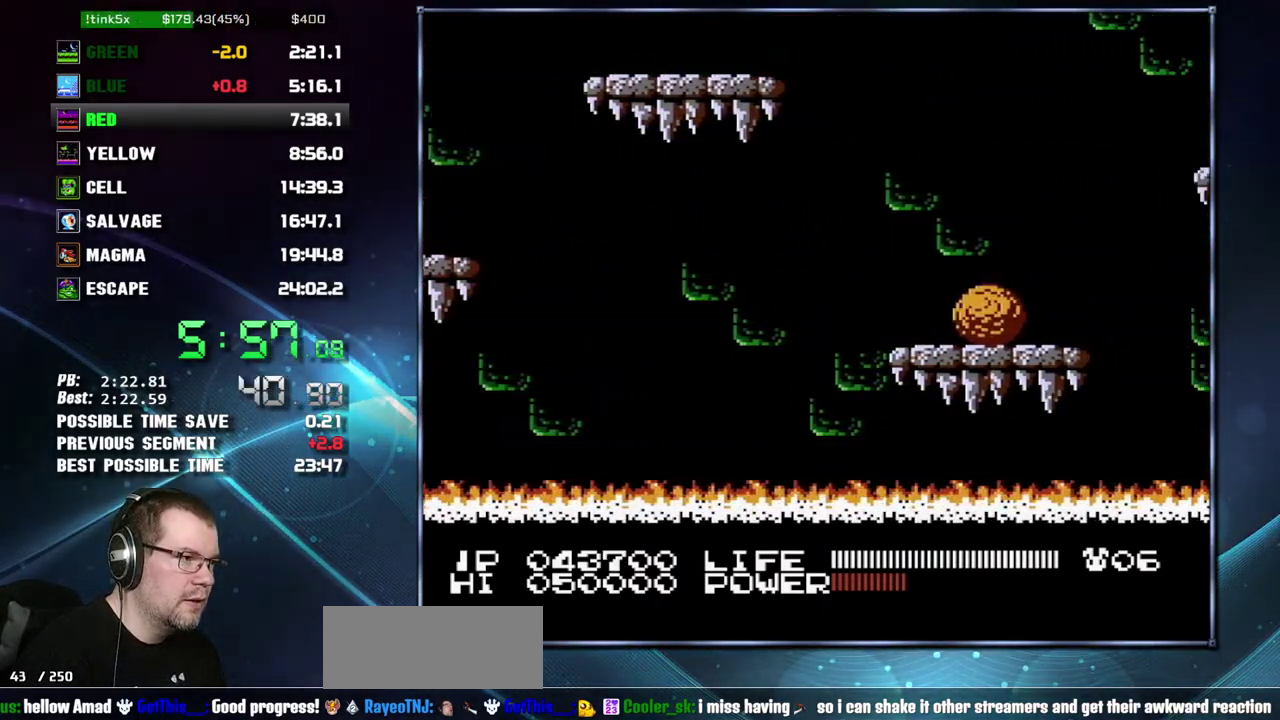
{"buttons": ["DPAD_RIGHT"], "events": [[50, "A", "up"]]}
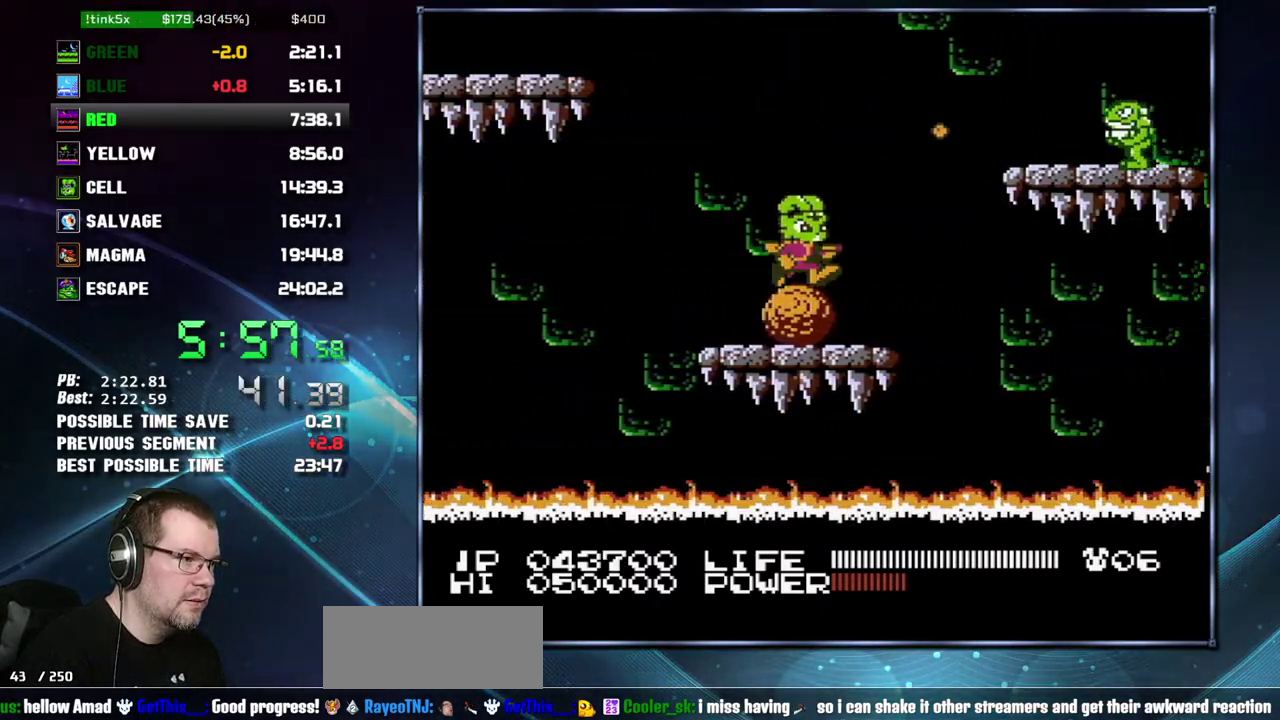
{"buttons": ["DPAD_RIGHT"], "events": [[183, "A", "down"], [433, "A", "up"]]}
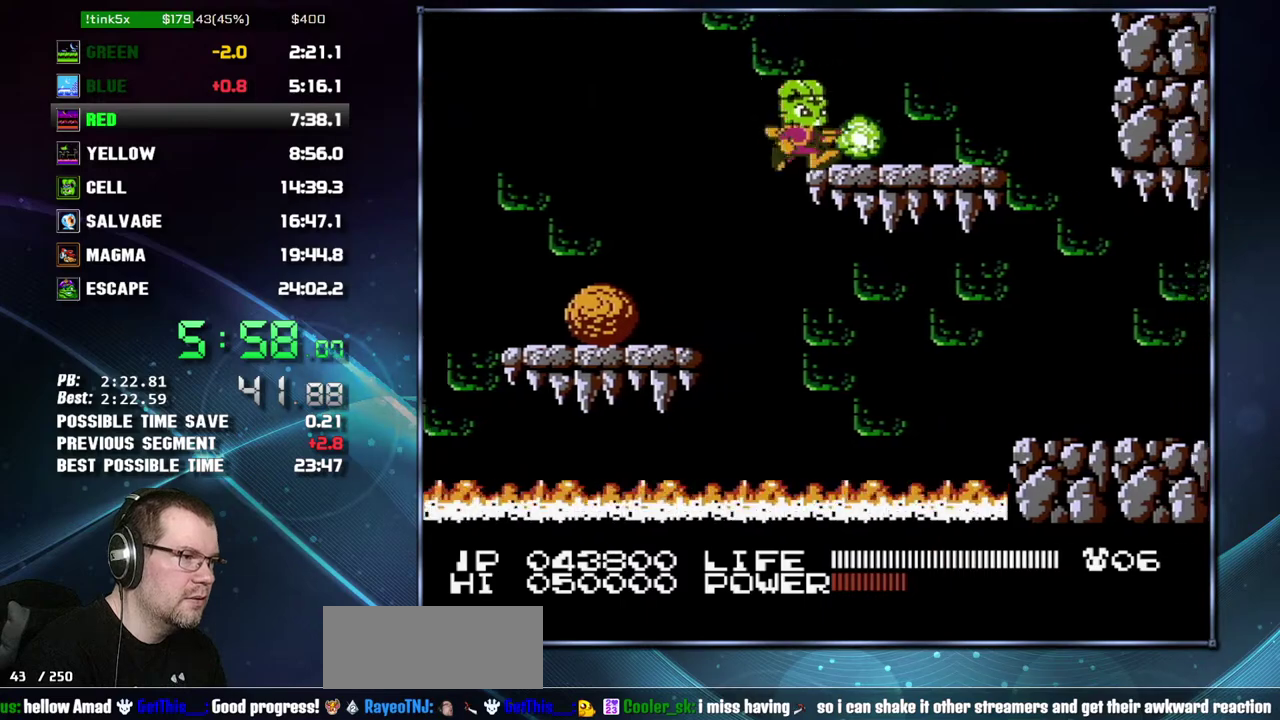
{"buttons": ["DPAD_RIGHT"], "events": []}
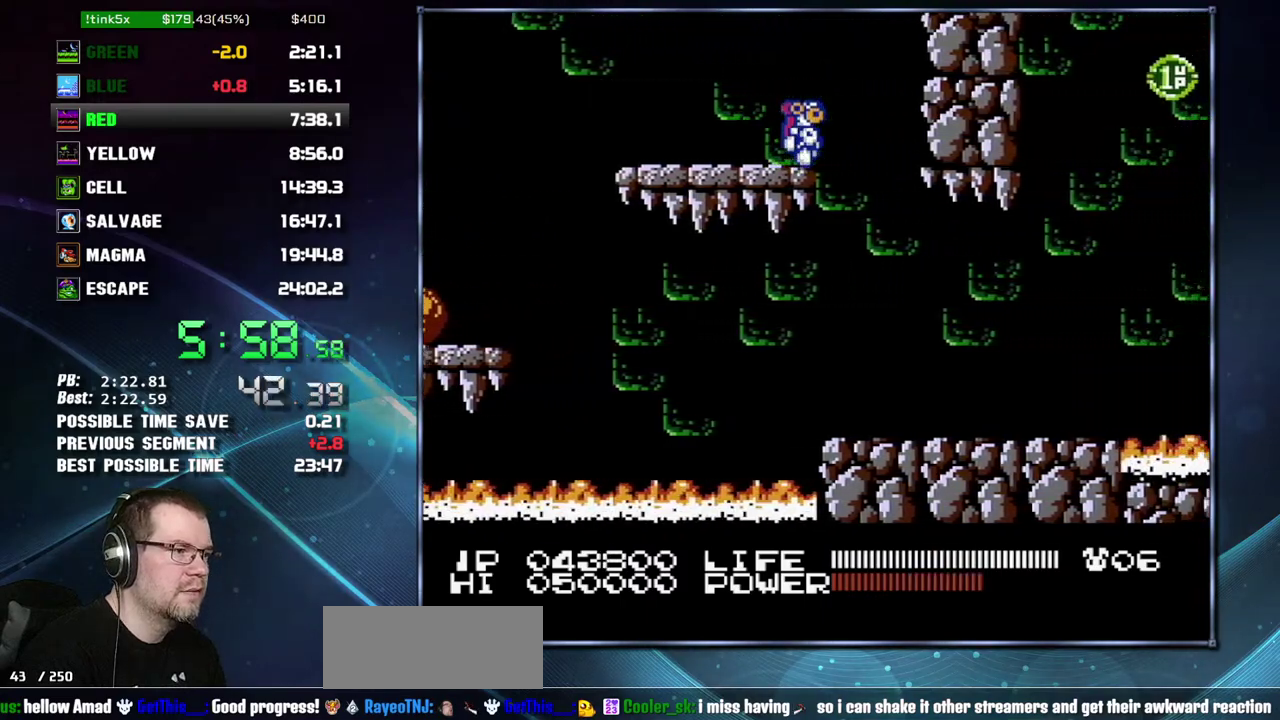
{"buttons": ["DPAD_RIGHT"], "events": []}
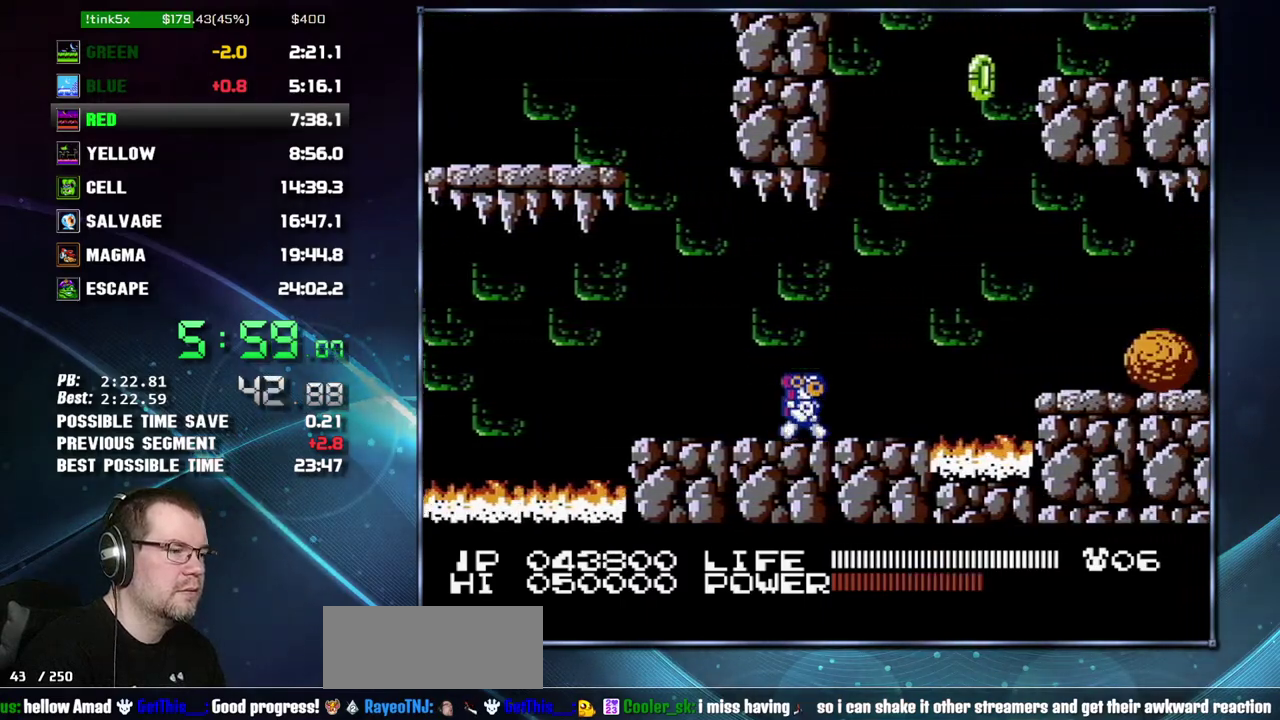
{"buttons": ["DPAD_RIGHT"], "events": [[267, "A", "down"], [400, "A", "up"]]}
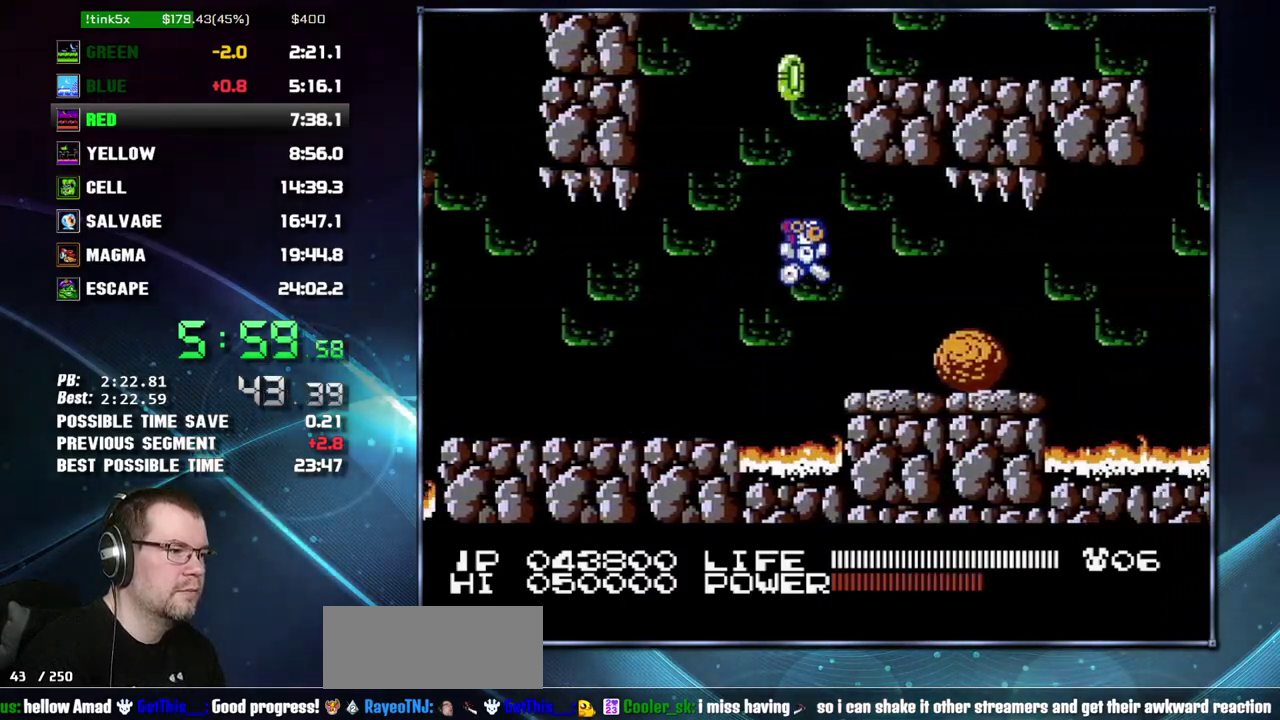
{"buttons": ["DPAD_RIGHT"], "events": []}
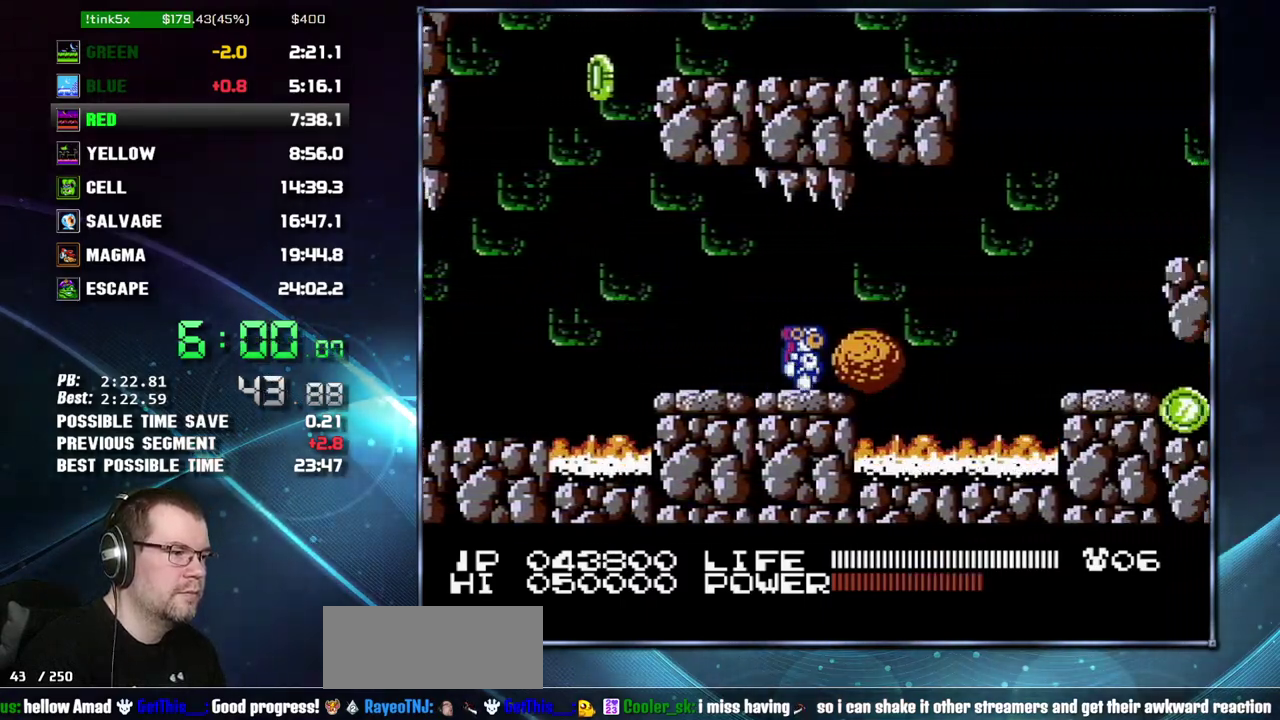
{"buttons": ["DPAD_RIGHT"], "events": [[367, "A", "down"], [433, "A", "up"]]}
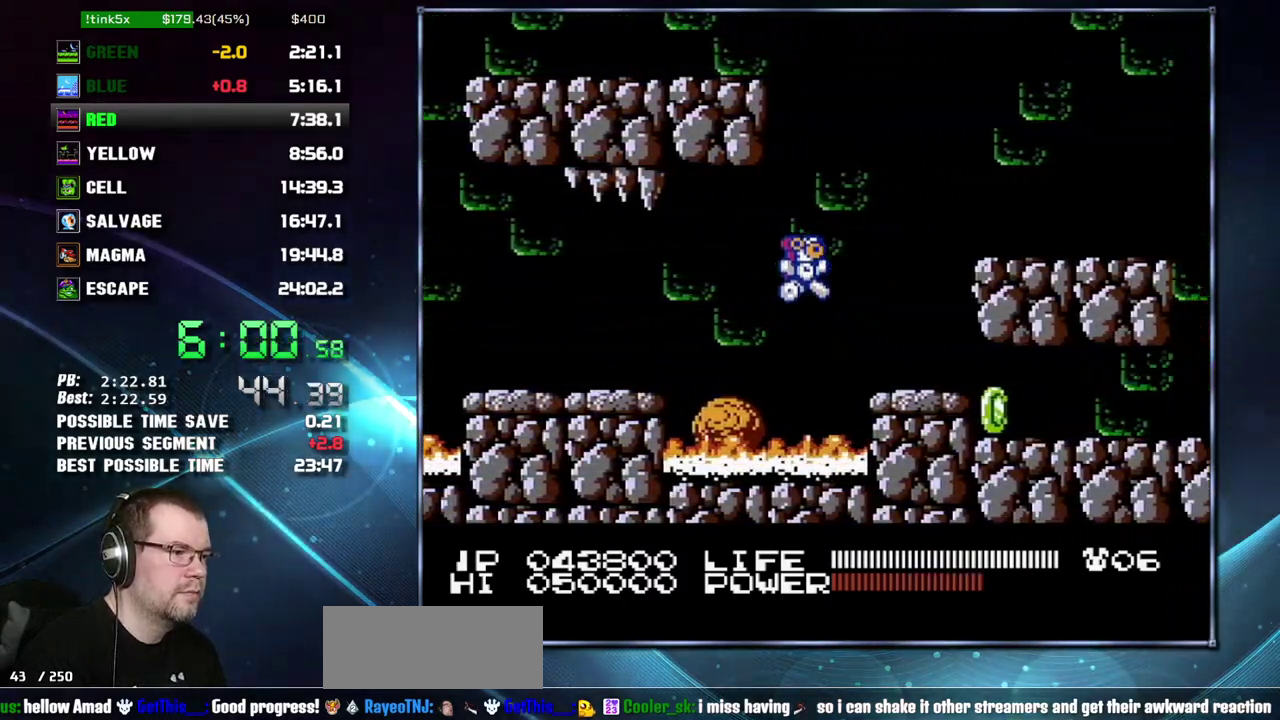
{"buttons": ["DPAD_RIGHT"], "events": [[233, "A", "down"], [433, "A", "up"]]}
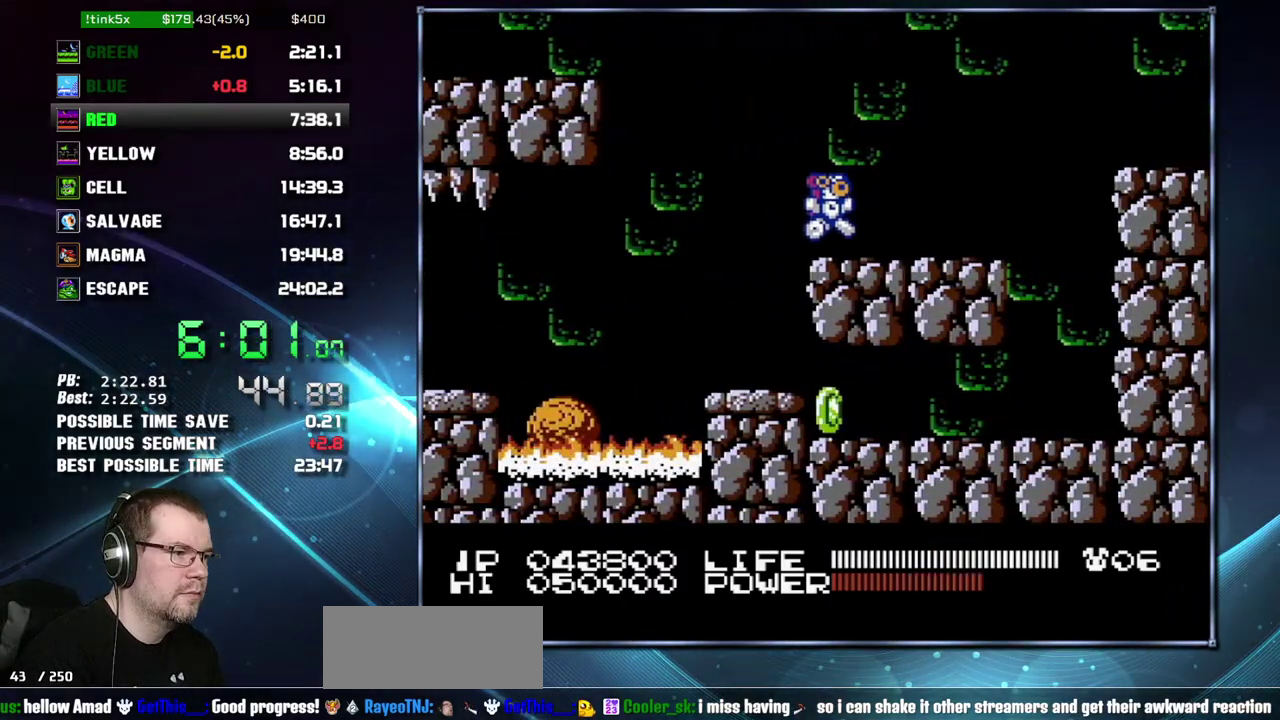
{"buttons": ["A", "DPAD_RIGHT"], "events": [[483, "A", "down"]]}
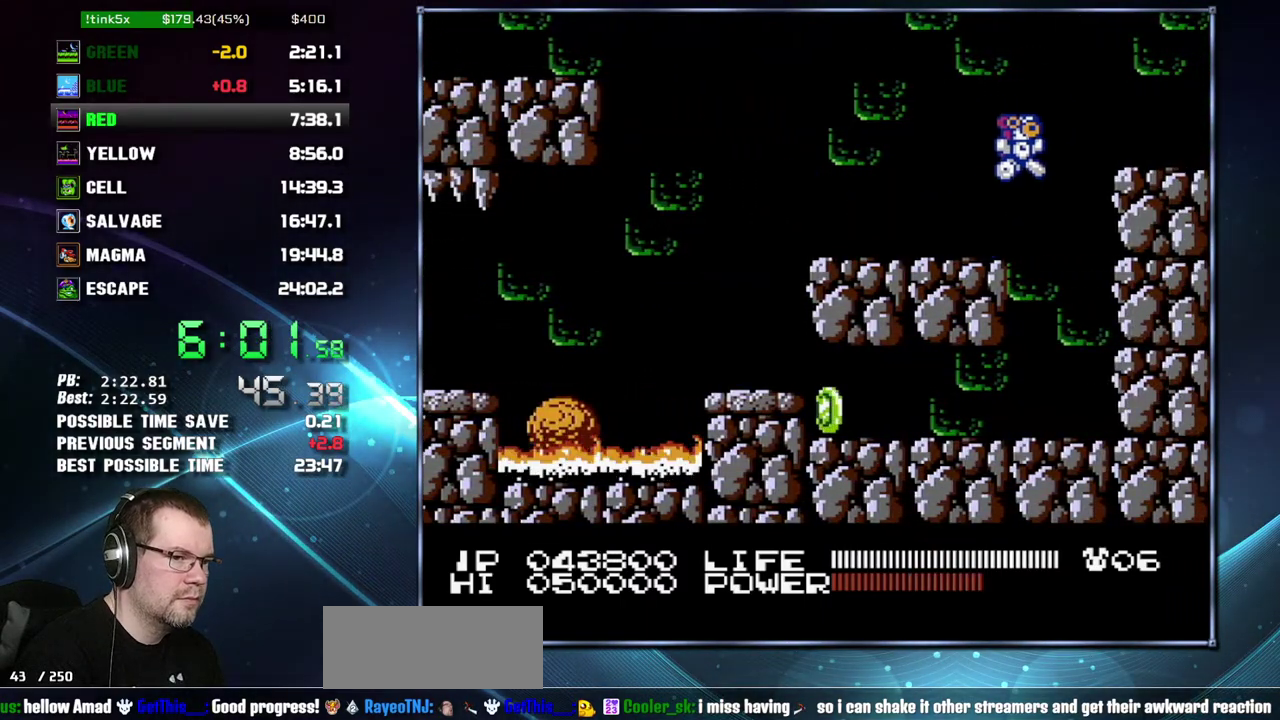
{"buttons": ["DPAD_RIGHT"], "events": [[117, "A", "up"]]}
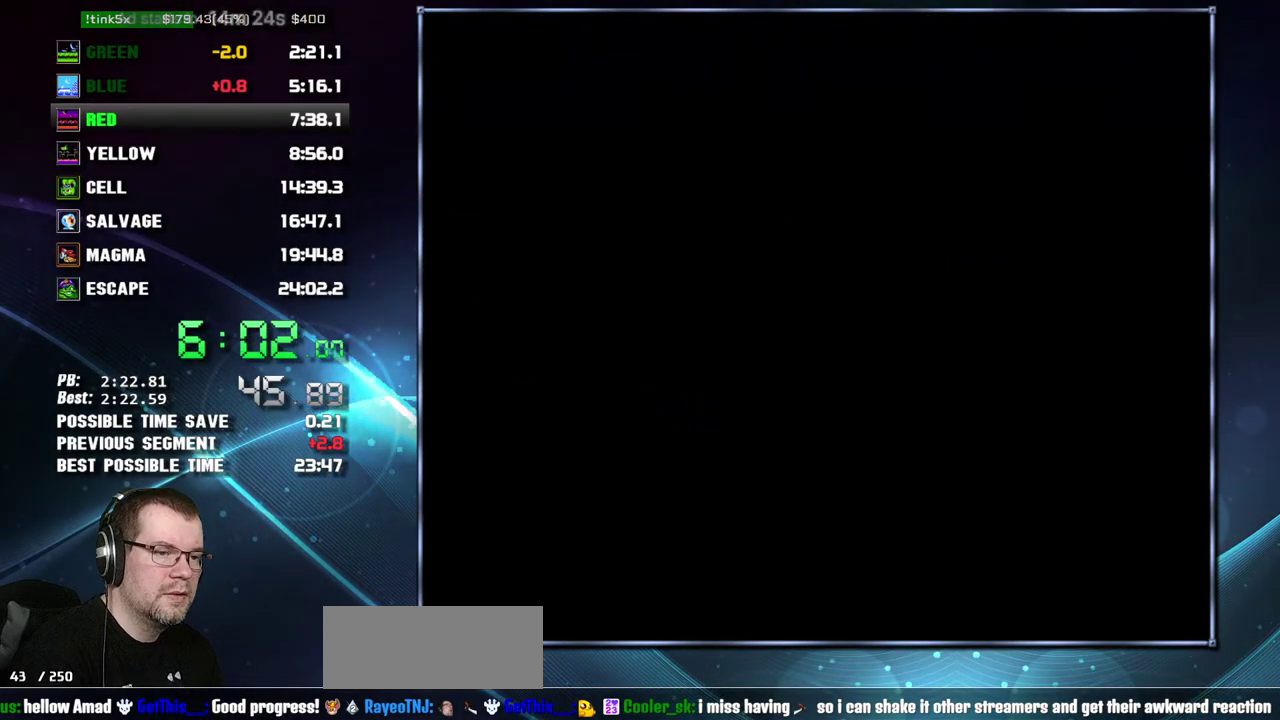
{"buttons": ["DPAD_RIGHT"], "events": []}
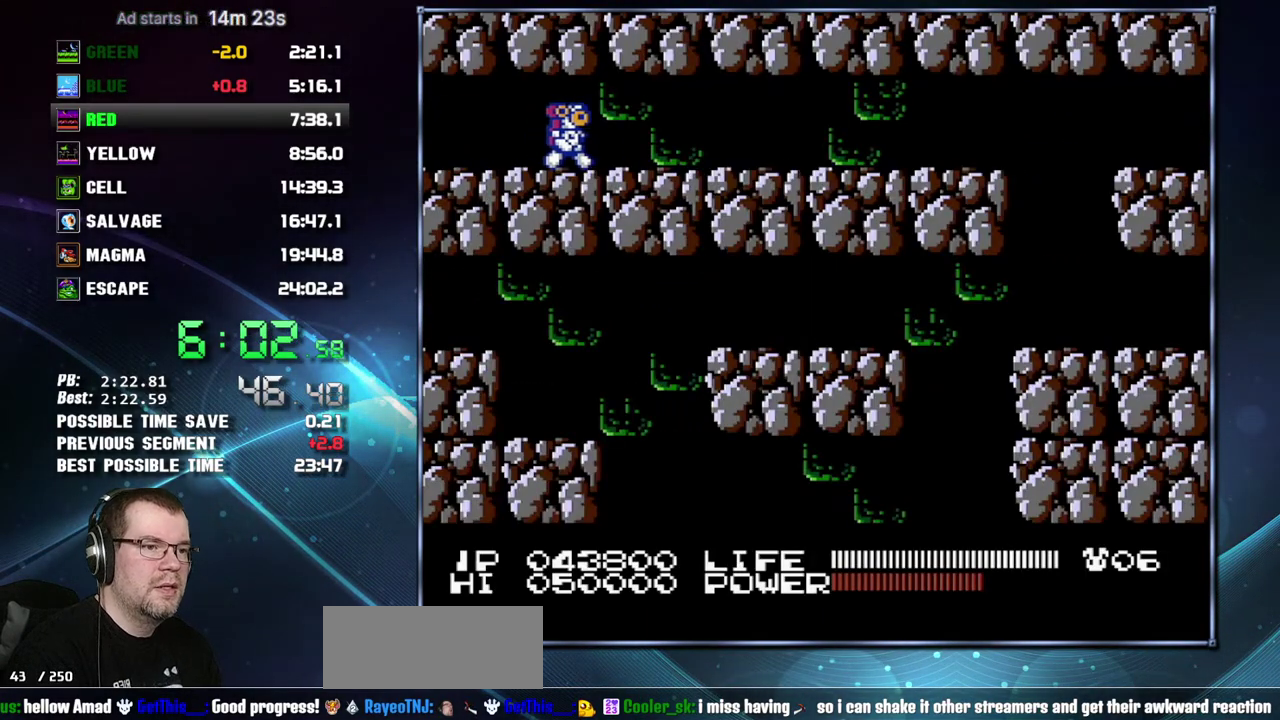
{"buttons": ["DPAD_RIGHT"], "events": []}
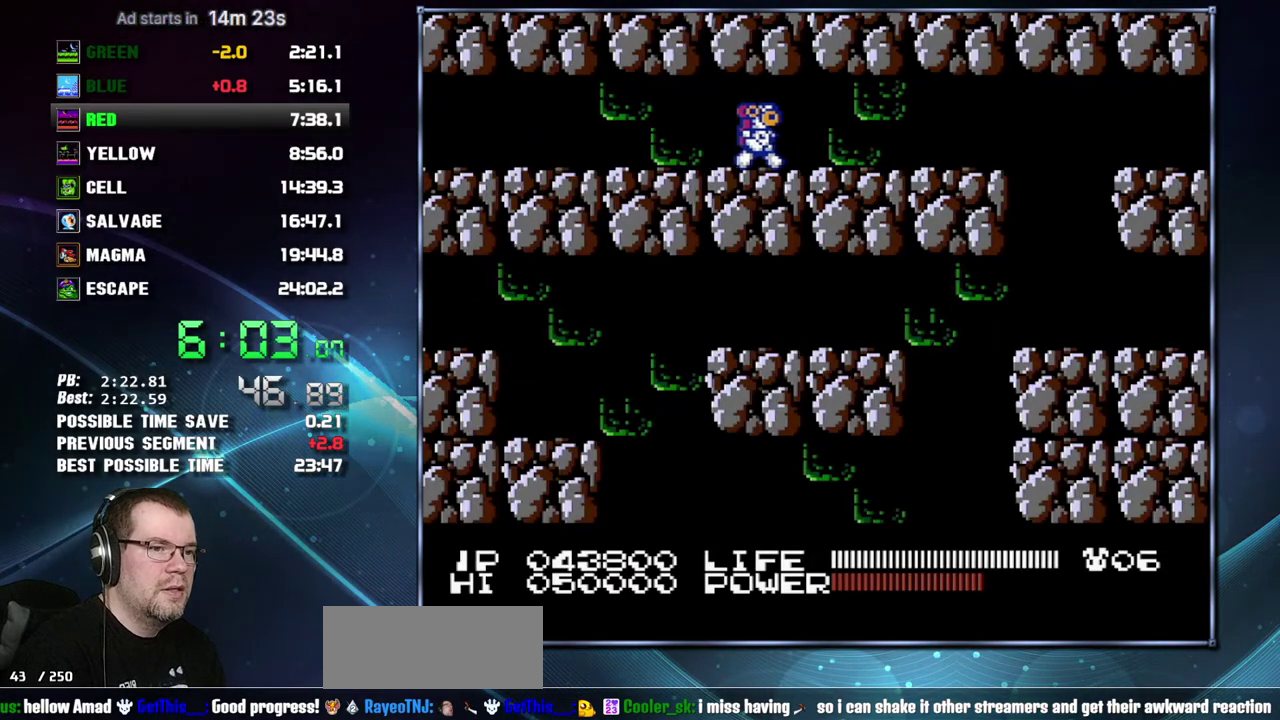
{"buttons": ["DPAD_RIGHT"], "events": []}
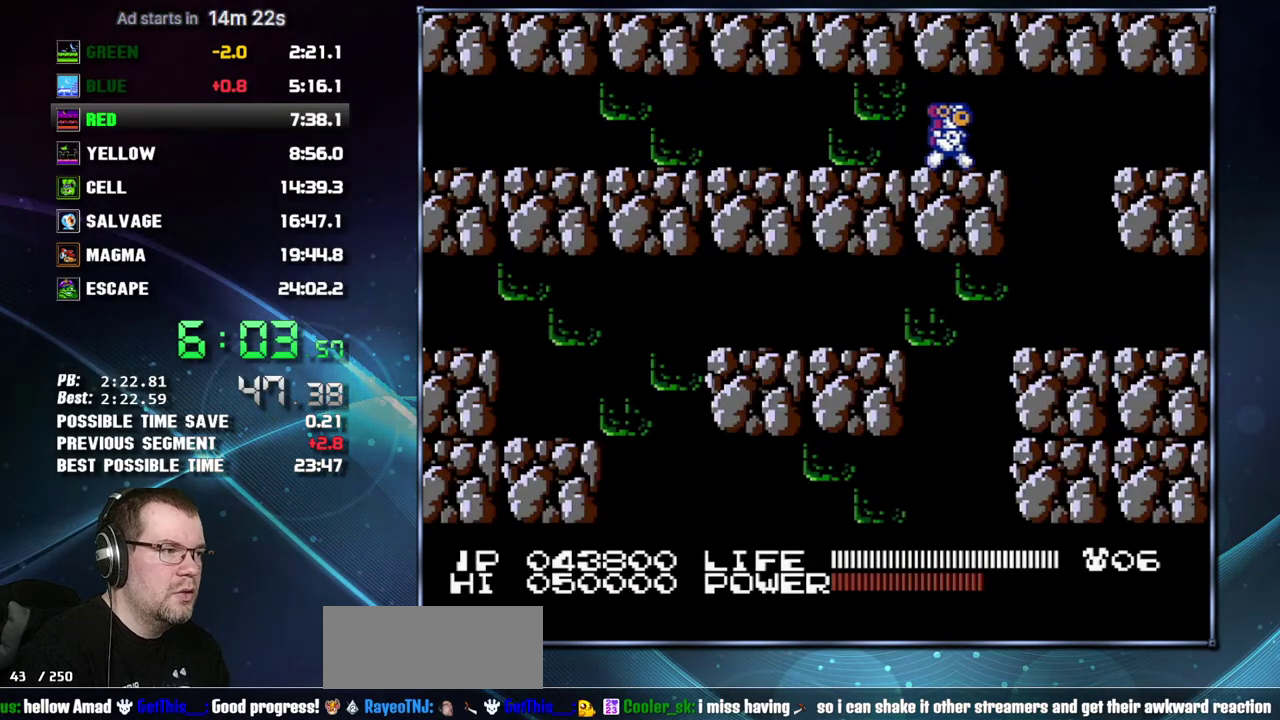
{"buttons": ["DPAD_LEFT"], "events": [[333, "DPAD_RIGHT", "up"], [367, "DPAD_LEFT", "down"]]}
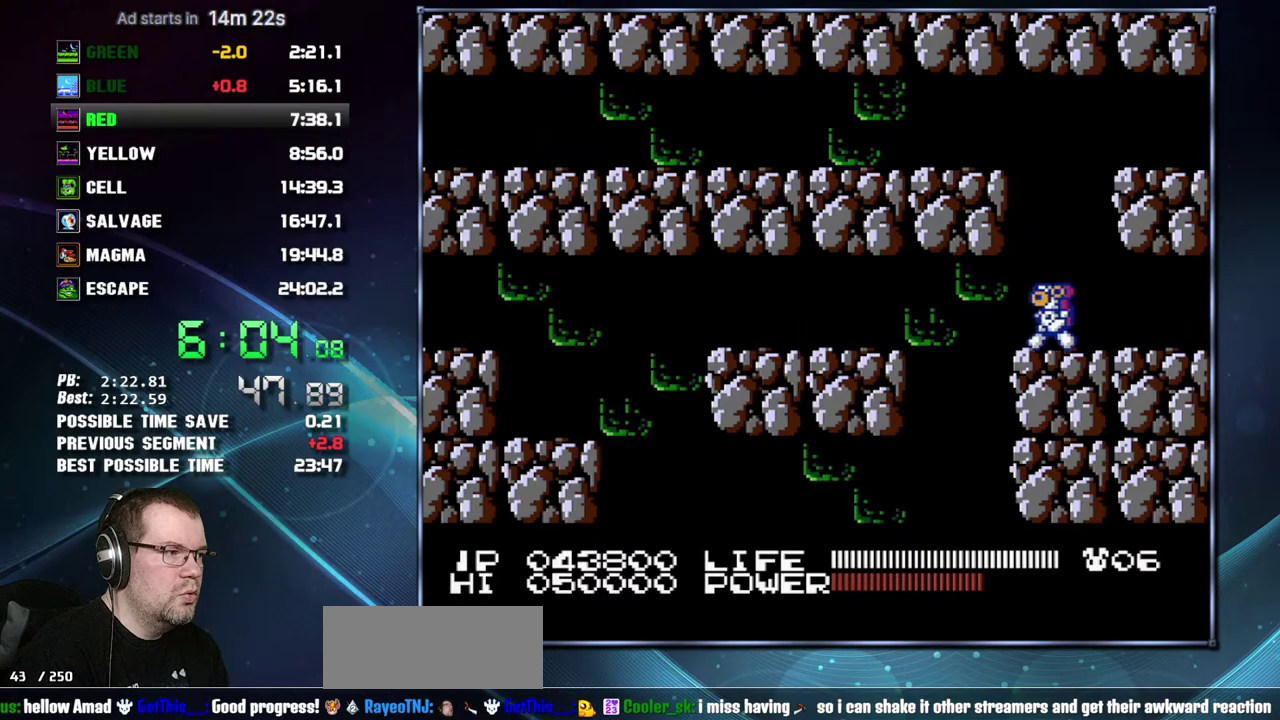
{"buttons": ["DPAD_RIGHT"], "events": [[267, "DPAD_LEFT", "up"], [300, "DPAD_RIGHT", "down"]]}
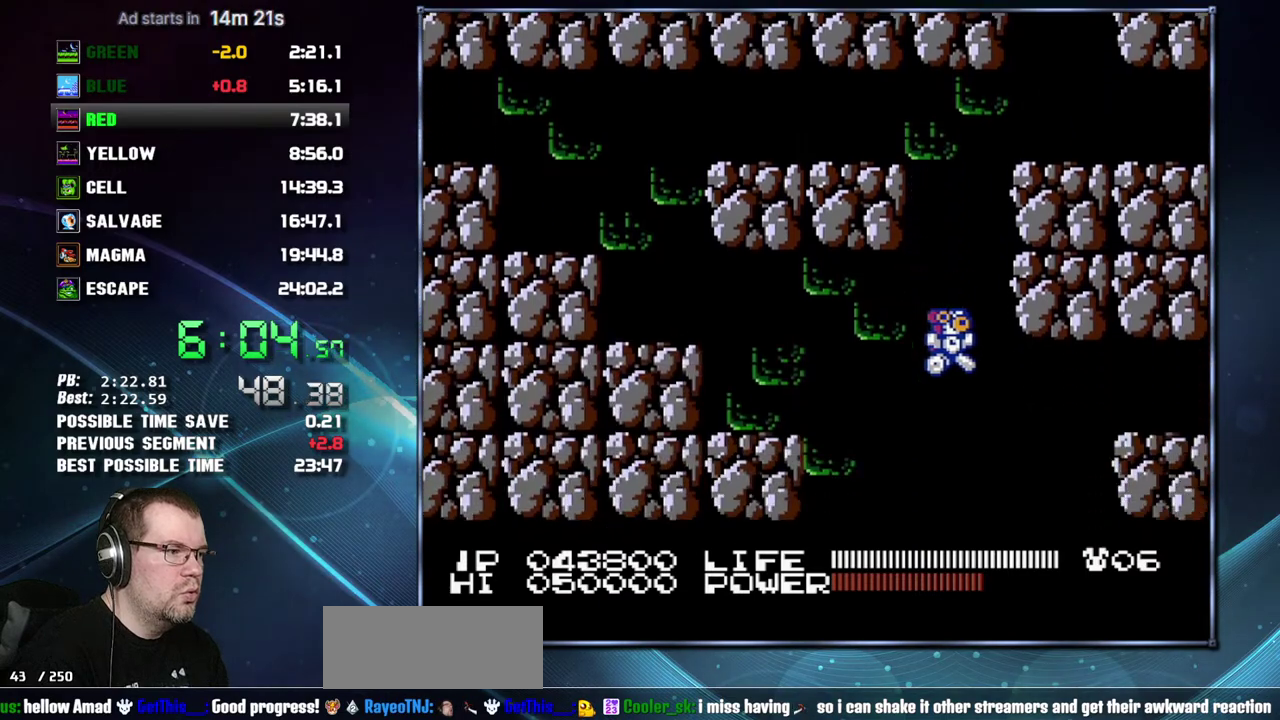
{"buttons": ["DPAD_LEFT"], "events": [[267, "DPAD_RIGHT", "up"], [300, "DPAD_LEFT", "down"]]}
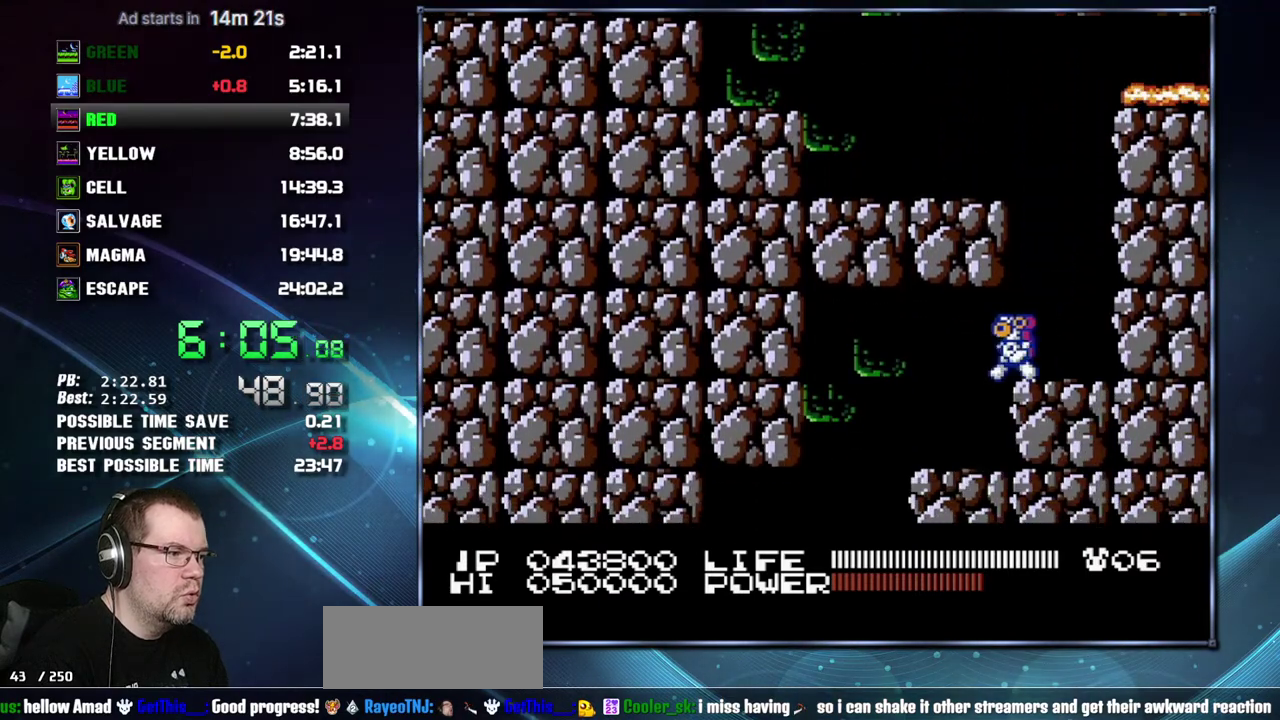
{"buttons": ["DPAD_LEFT"], "events": []}
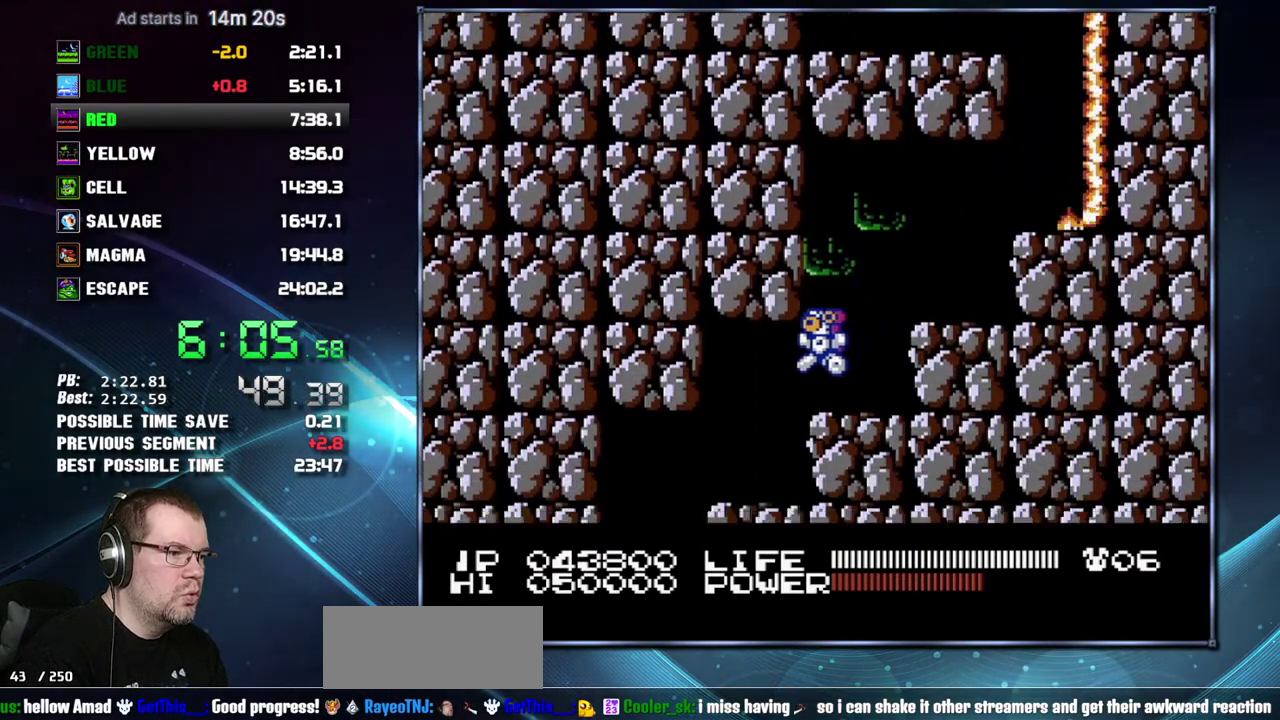
{"buttons": ["DPAD_RIGHT"], "events": [[483, "DPAD_LEFT", "up"], [483, "DPAD_RIGHT", "down"]]}